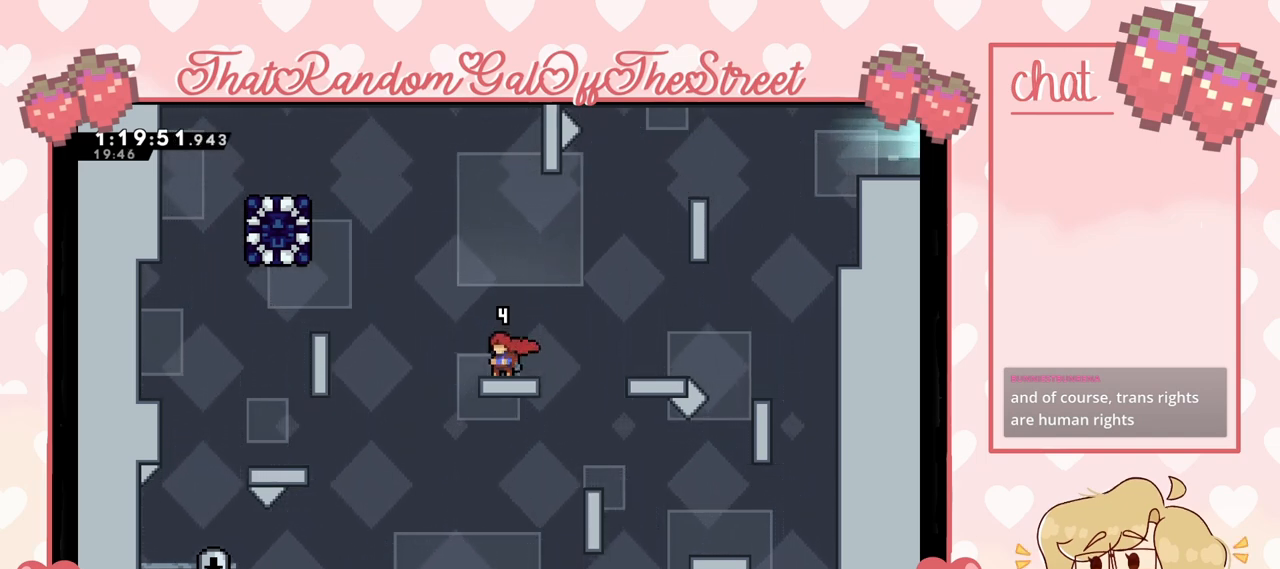
Gameplay with a controller (Xbox layout); each line is a JSON object with the inputs held at the frame after it. "events" lists button and stick changes between this image and that frame as [ms after this image, input, new state], when the widget could be followed in between.
{"buttons": ["A"], "left_stick": "left", "right_stick": "center", "events": [[133, "left_stick", "left"], [200, "A", "down"]]}
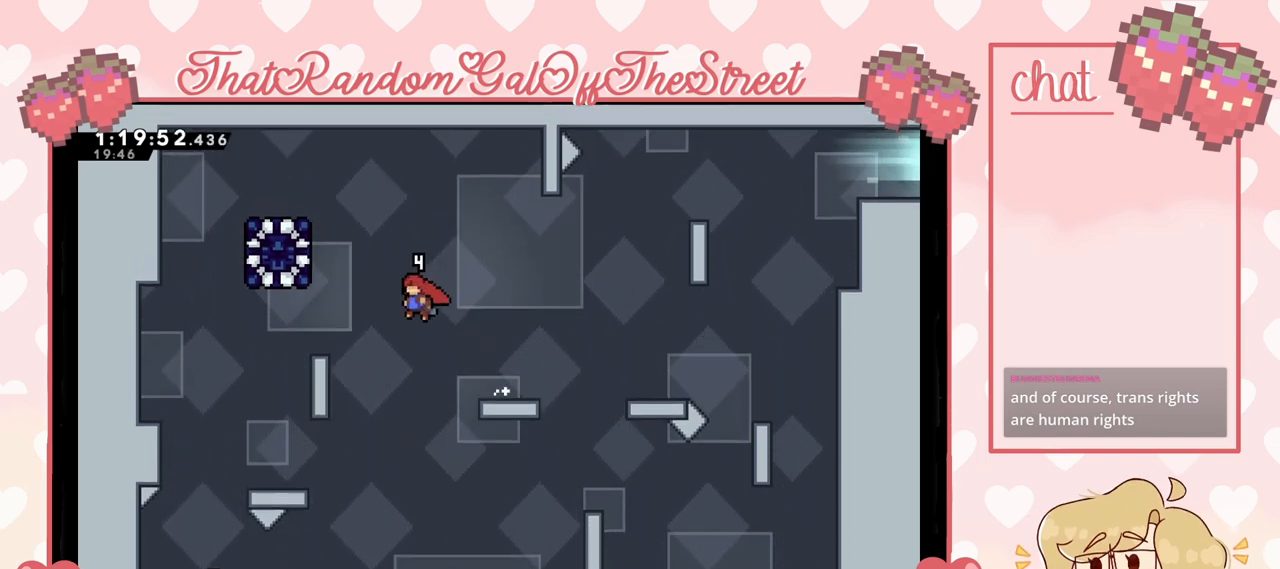
{"buttons": ["A", "L2"], "left_stick": "up-left", "right_stick": "center", "events": [[200, "L2", "down"], [233, "A", "up"], [233, "left_stick", "up-left"], [333, "A", "down"]]}
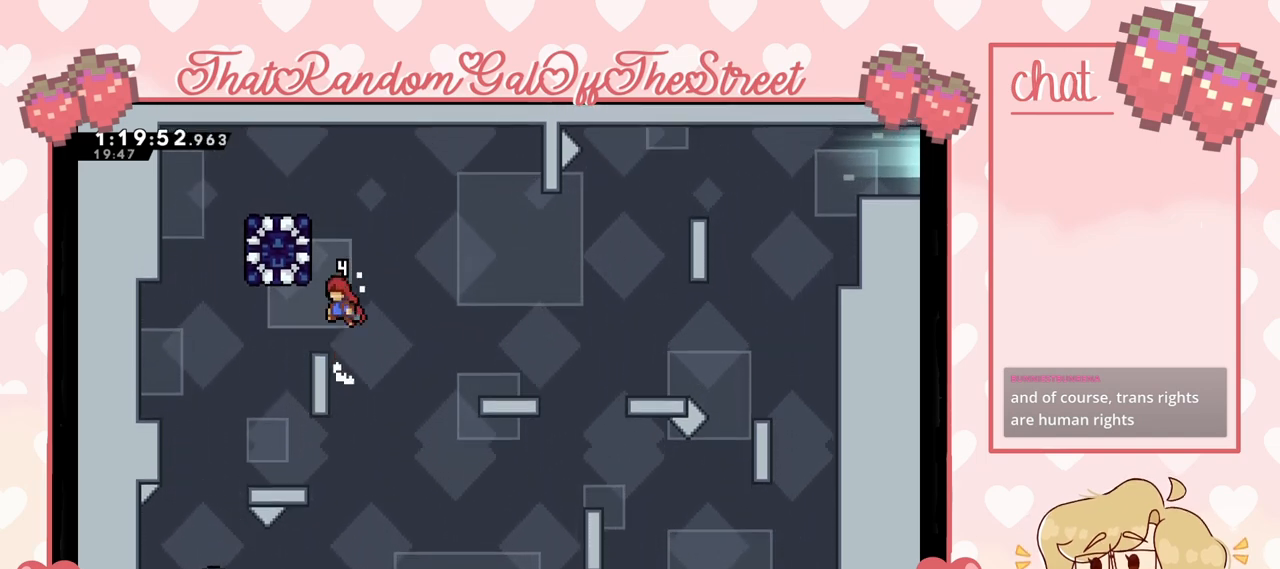
{"buttons": ["A"], "left_stick": "center", "right_stick": "center", "events": [[33, "A", "up"], [33, "L2", "up"], [100, "left_stick", "center"], [400, "A", "down"]]}
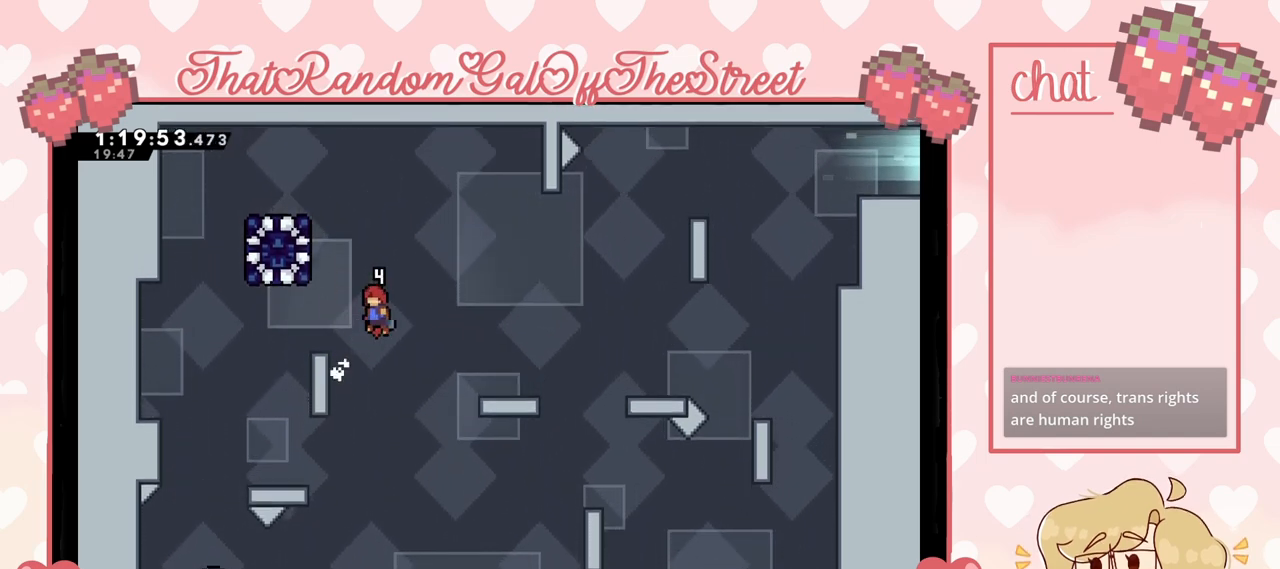
{"buttons": [], "left_stick": "center", "right_stick": "center", "events": [[33, "left_stick", "up-left"], [200, "L2", "down"], [367, "A", "up"], [433, "left_stick", "center"], [500, "L2", "up"]]}
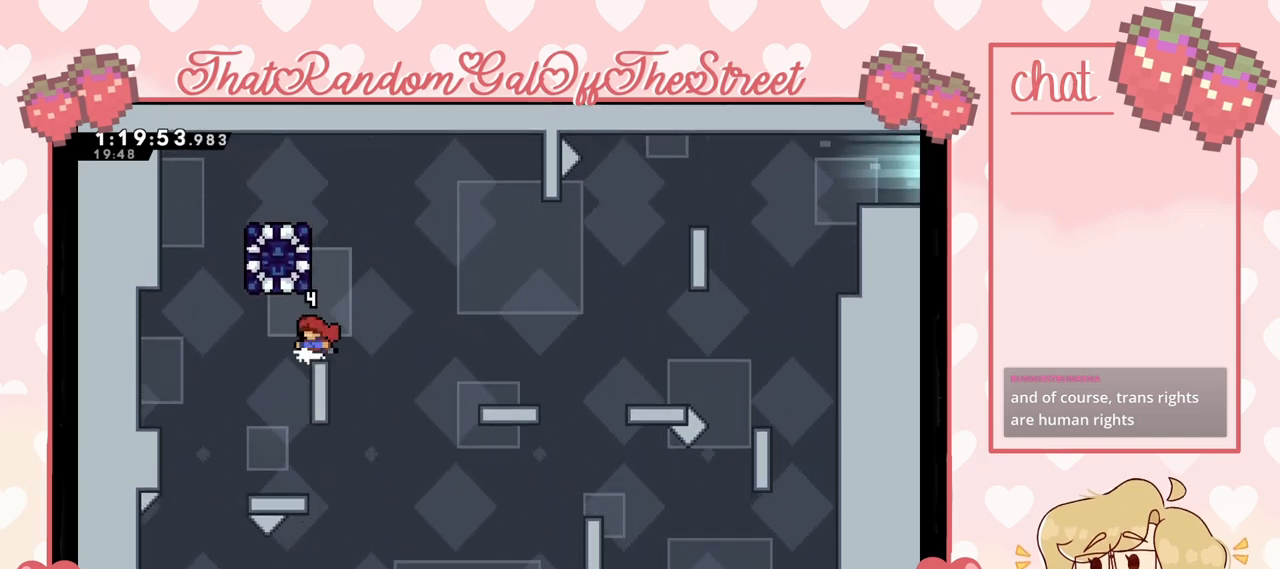
{"buttons": ["A"], "left_stick": "center", "right_stick": "center", "events": [[133, "left_stick", "right"], [200, "left_stick", "center"], [333, "left_stick", "right"], [400, "left_stick", "center"], [467, "A", "down"]]}
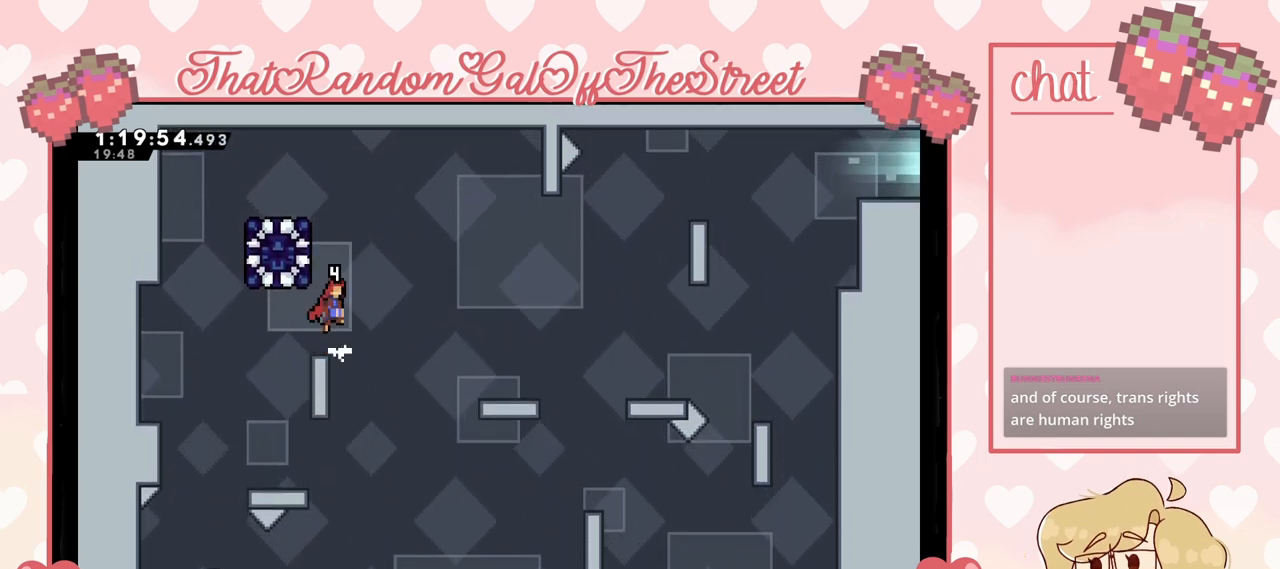
{"buttons": ["A", "L2"], "left_stick": "up-left", "right_stick": "center", "events": [[133, "left_stick", "left"], [200, "A", "up"], [233, "A", "down"], [233, "L2", "down"], [333, "left_stick", "up-left"]]}
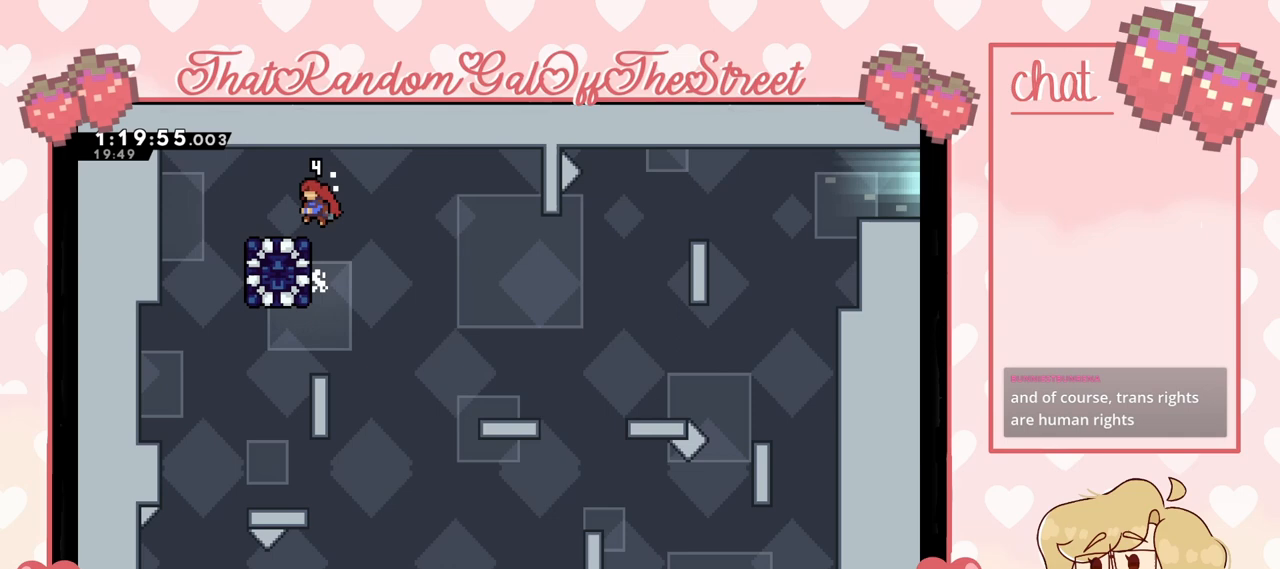
{"buttons": [], "left_stick": "center", "right_stick": "center", "events": [[33, "A", "up"], [33, "L2", "up"], [233, "A", "down"], [333, "A", "up"], [467, "left_stick", "center"]]}
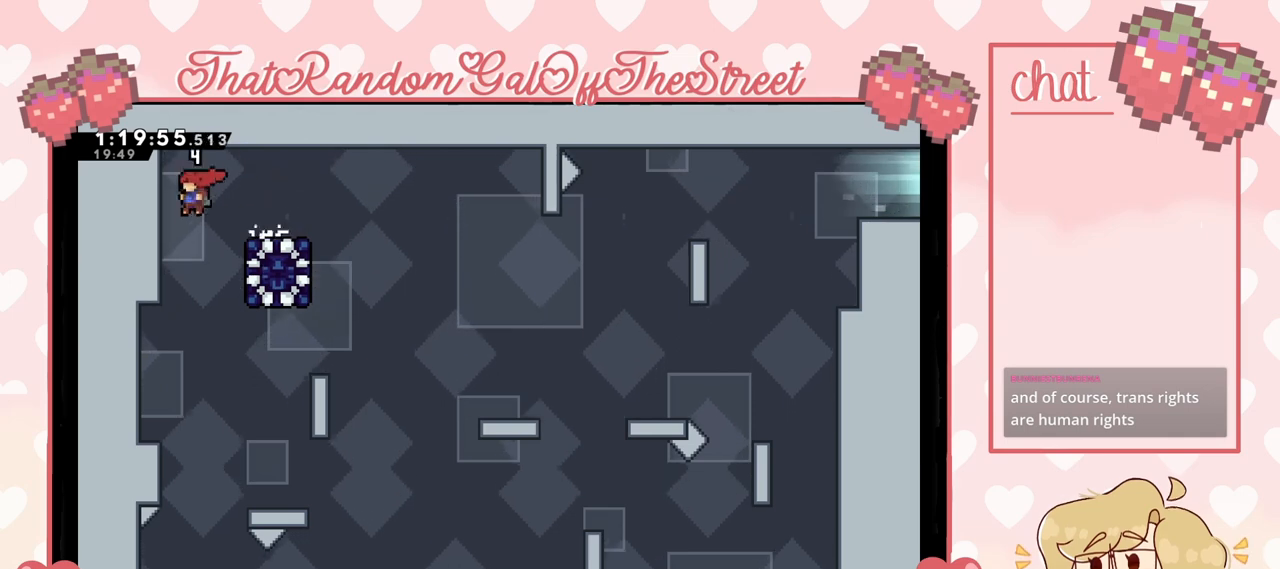
{"buttons": ["L2"], "left_stick": "up-right", "right_stick": "center", "events": [[67, "left_stick", "right"], [233, "X", "down"], [433, "X", "up"], [467, "L2", "down"], [467, "left_stick", "up-right"]]}
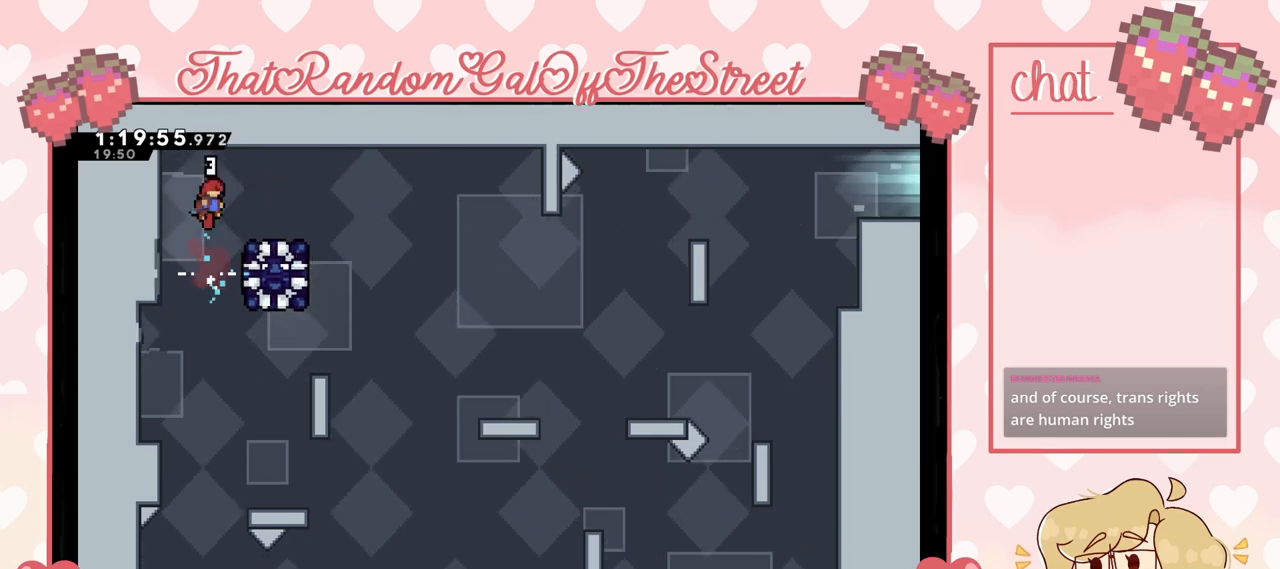
{"buttons": [], "left_stick": "center", "right_stick": "center", "events": [[300, "L2", "up"], [300, "left_stick", "center"]]}
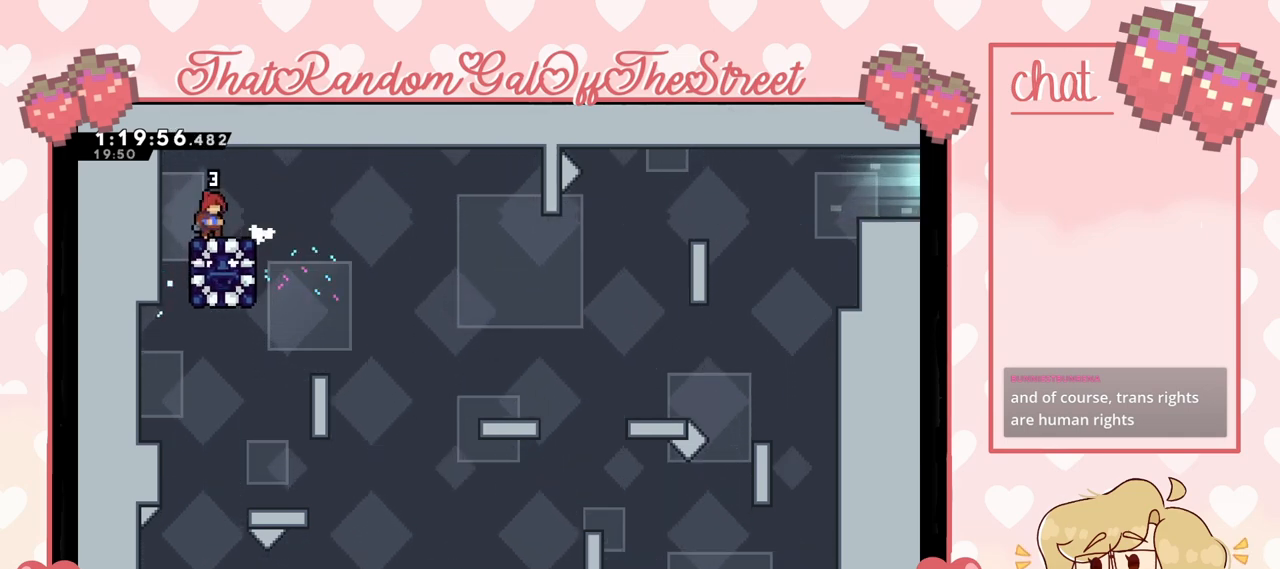
{"buttons": [], "left_stick": "left", "right_stick": "center", "events": [[100, "left_stick", "right"], [400, "left_stick", "center"], [467, "left_stick", "left"]]}
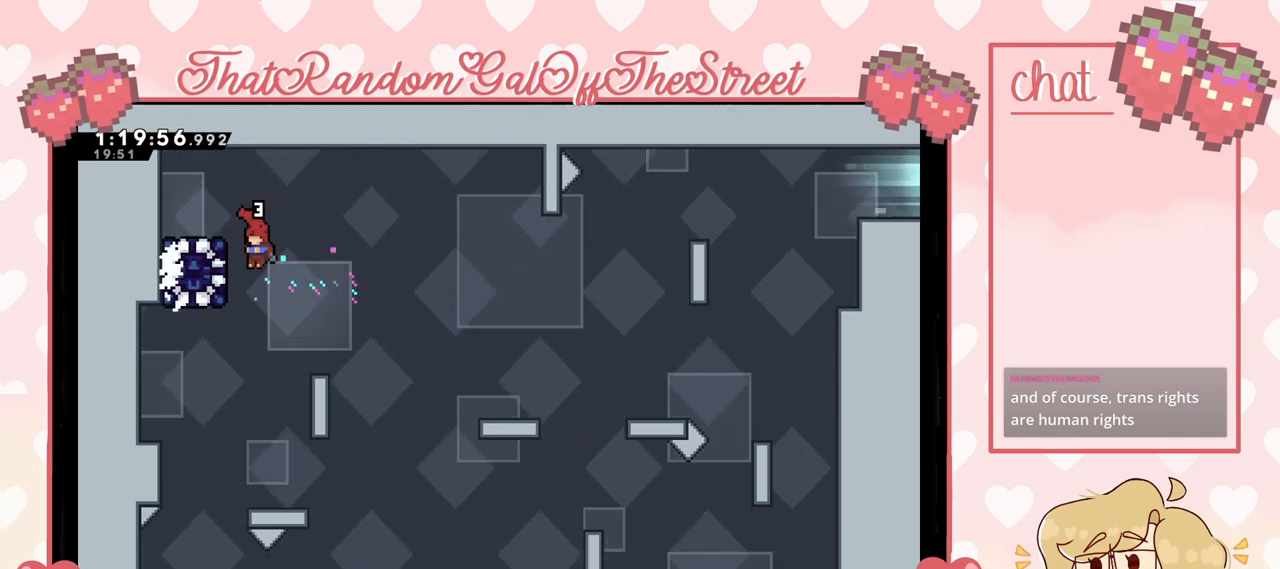
{"buttons": ["X"], "left_stick": "up", "right_stick": "center", "events": [[400, "X", "down"], [400, "left_stick", "up"]]}
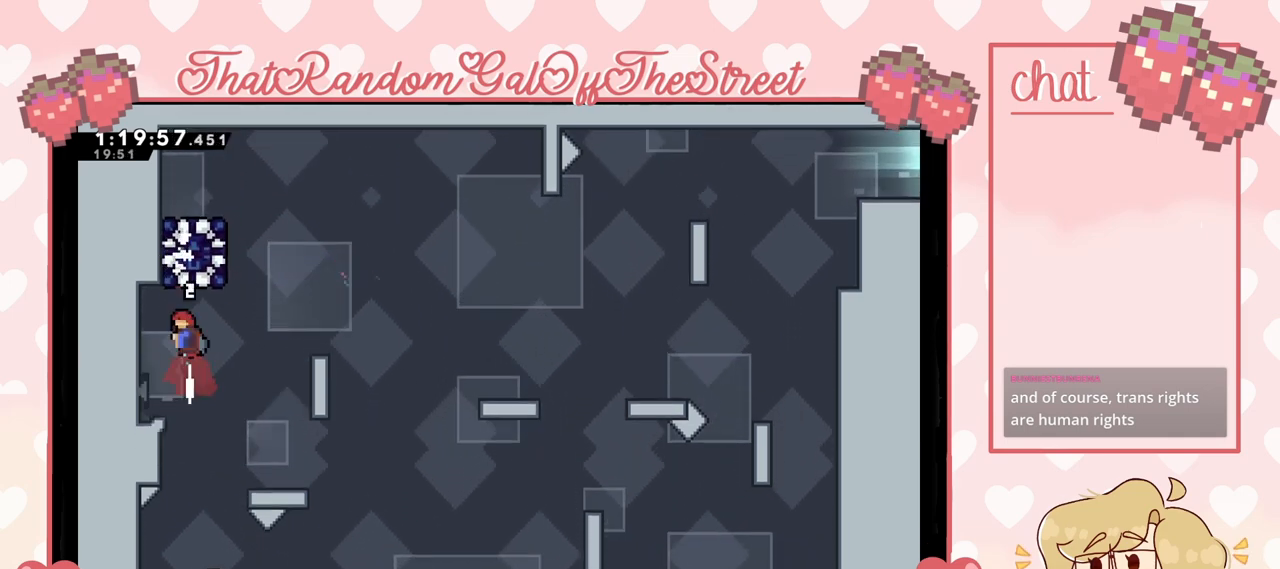
{"buttons": [], "left_stick": "up-right", "right_stick": "center", "events": [[33, "X", "up"], [67, "left_stick", "up-right"]]}
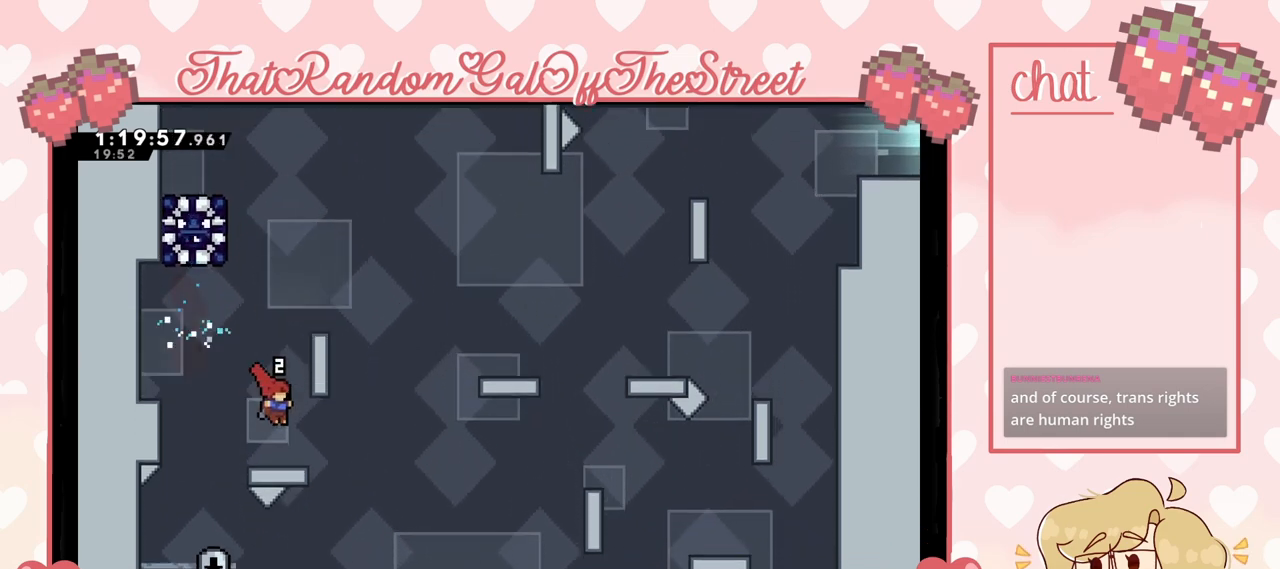
{"buttons": [], "left_stick": "down", "right_stick": "center", "events": [[367, "left_stick", "down-right"], [433, "left_stick", "down"]]}
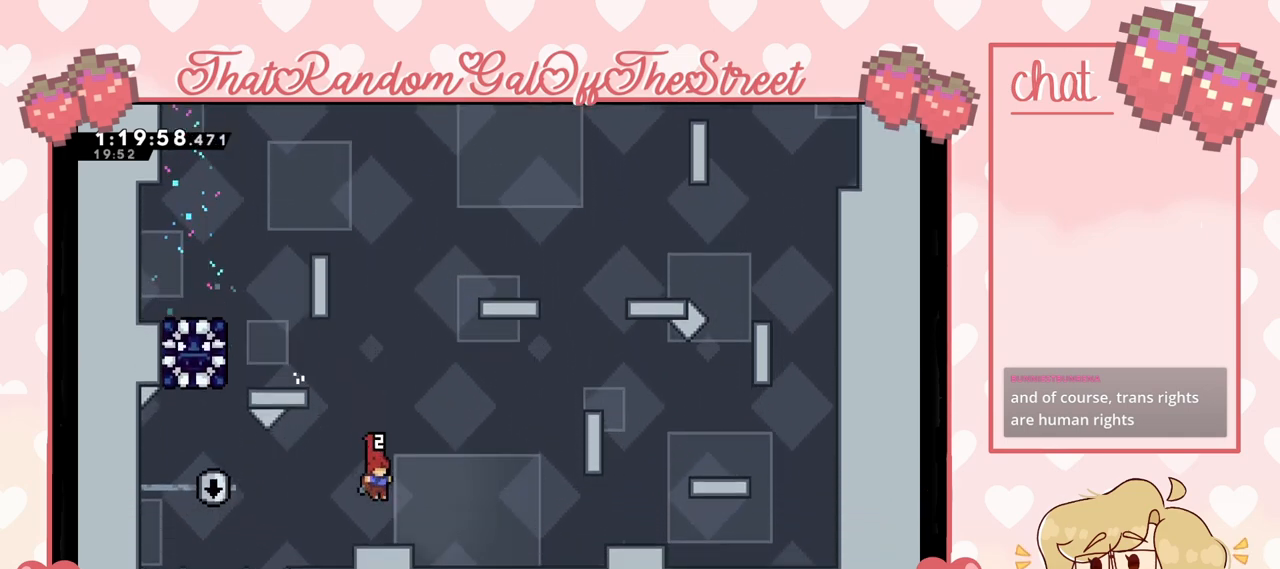
{"buttons": [], "left_stick": "down", "right_stick": "center", "events": []}
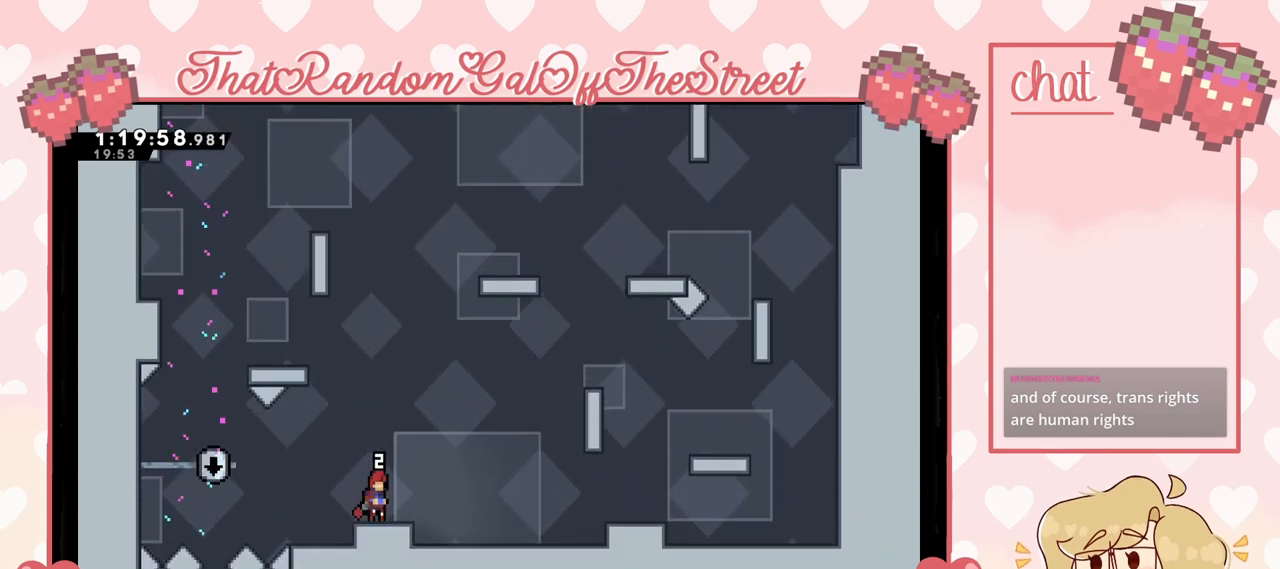
{"buttons": [], "left_stick": "down-left", "right_stick": "center", "events": [[33, "left_stick", "center"], [233, "START", "down"], [400, "START", "up"], [433, "left_stick", "down-left"]]}
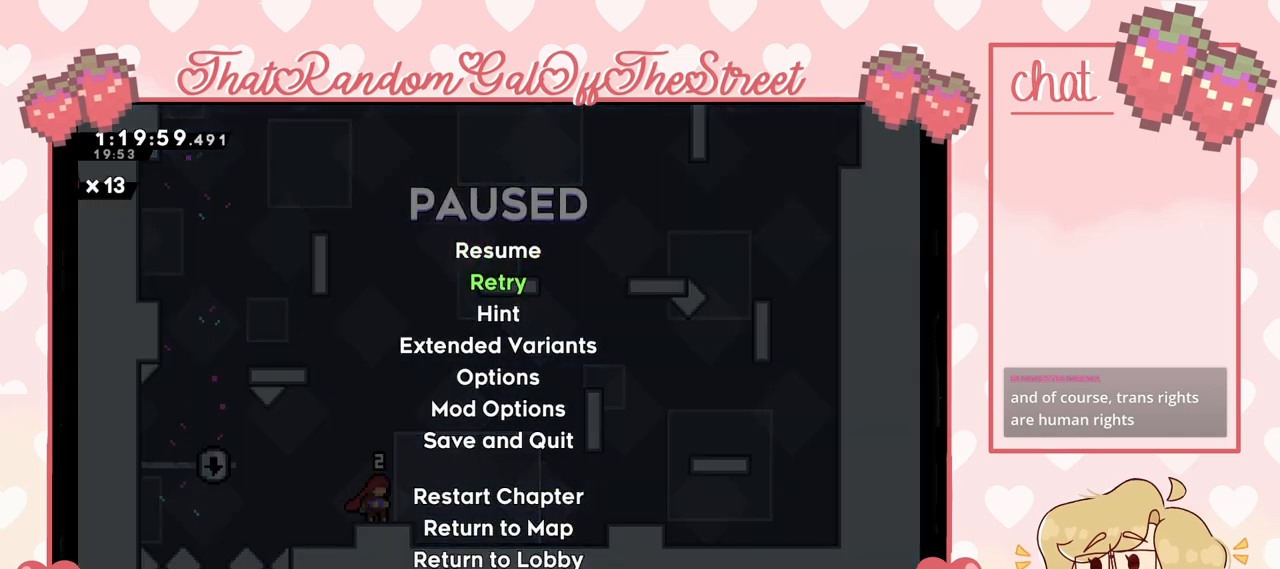
{"buttons": [], "left_stick": "center", "right_stick": "center", "events": [[33, "A", "down"], [33, "left_stick", "center"], [133, "A", "up"]]}
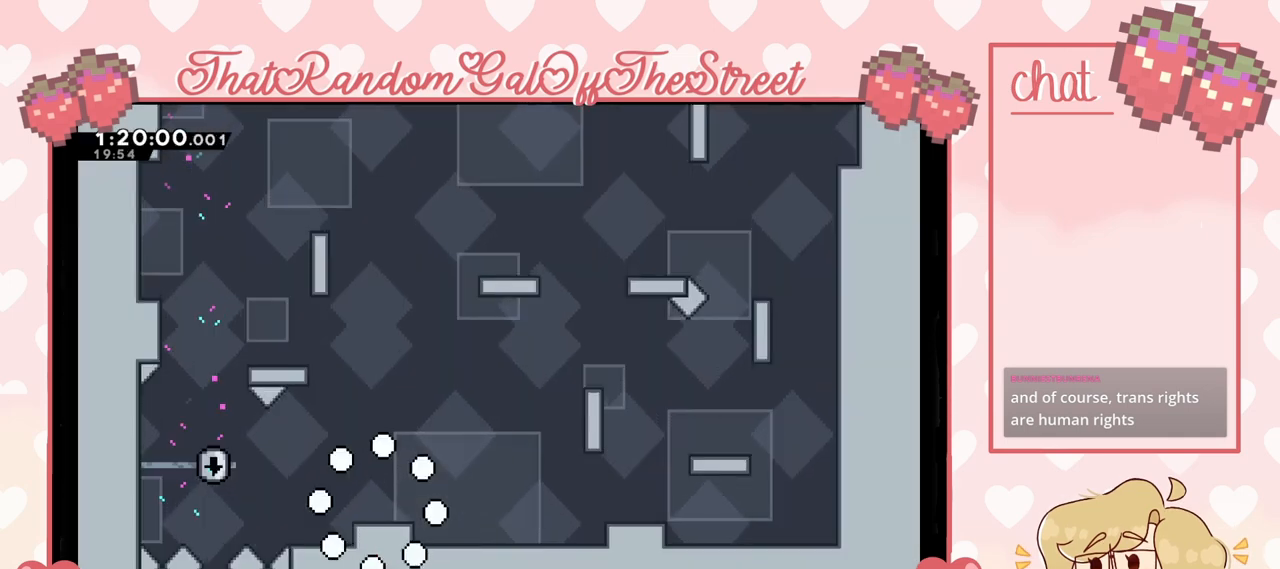
{"buttons": [], "left_stick": "center", "right_stick": "center", "events": []}
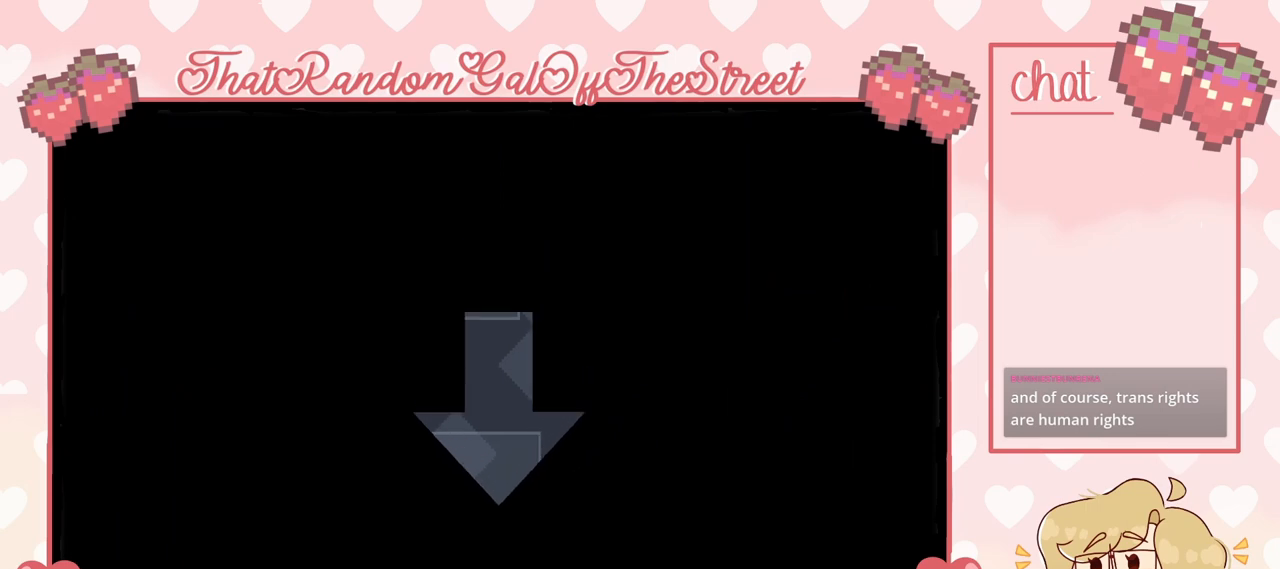
{"buttons": [], "left_stick": "center", "right_stick": "center", "events": []}
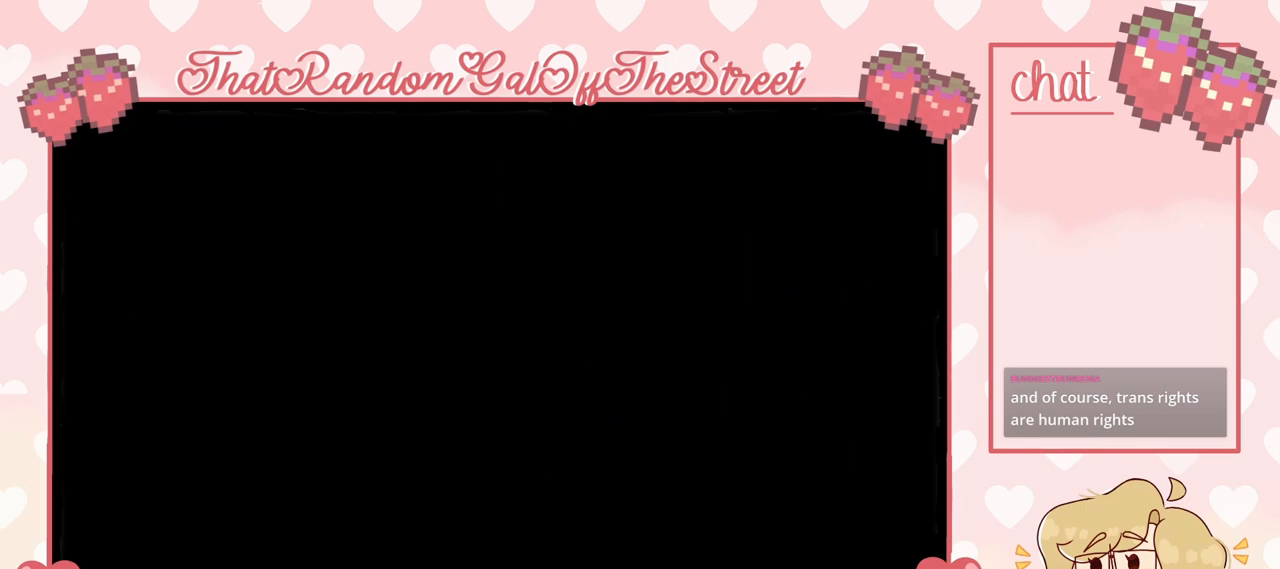
{"buttons": [], "left_stick": "center", "right_stick": "center", "events": []}
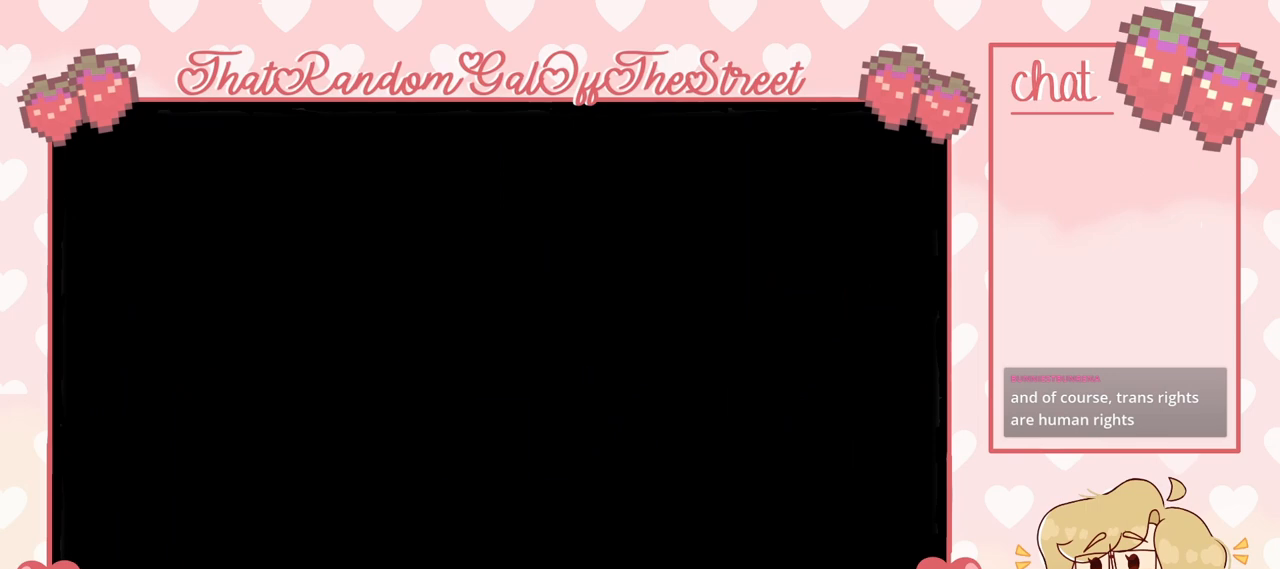
{"buttons": [], "left_stick": "center", "right_stick": "center", "events": []}
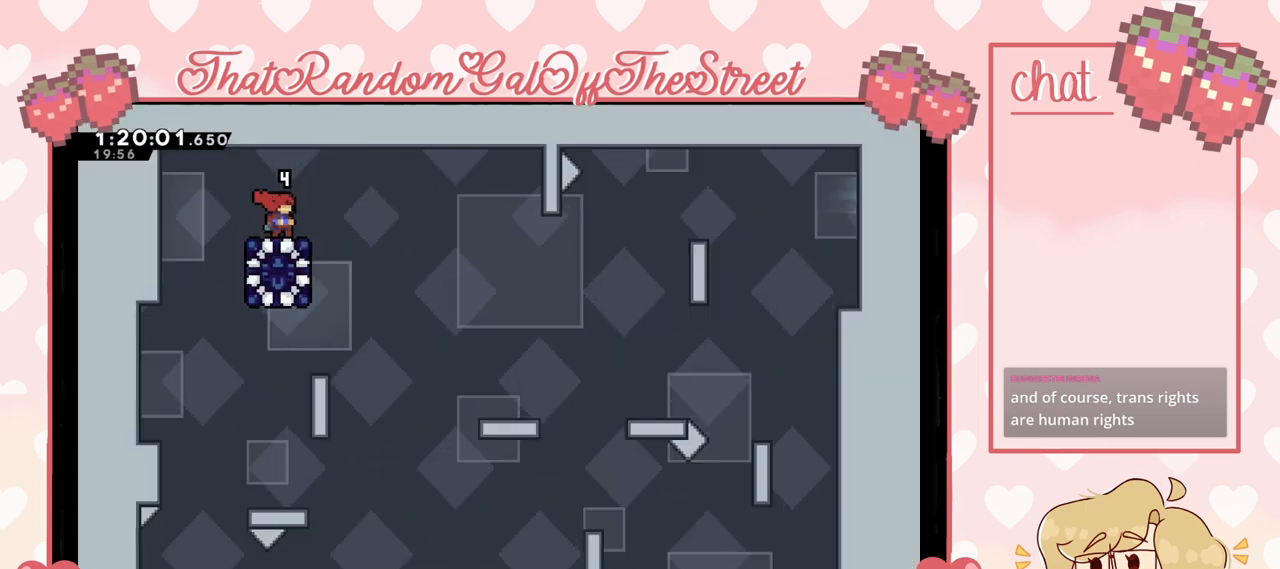
{"buttons": [], "left_stick": "center", "right_stick": "center", "events": []}
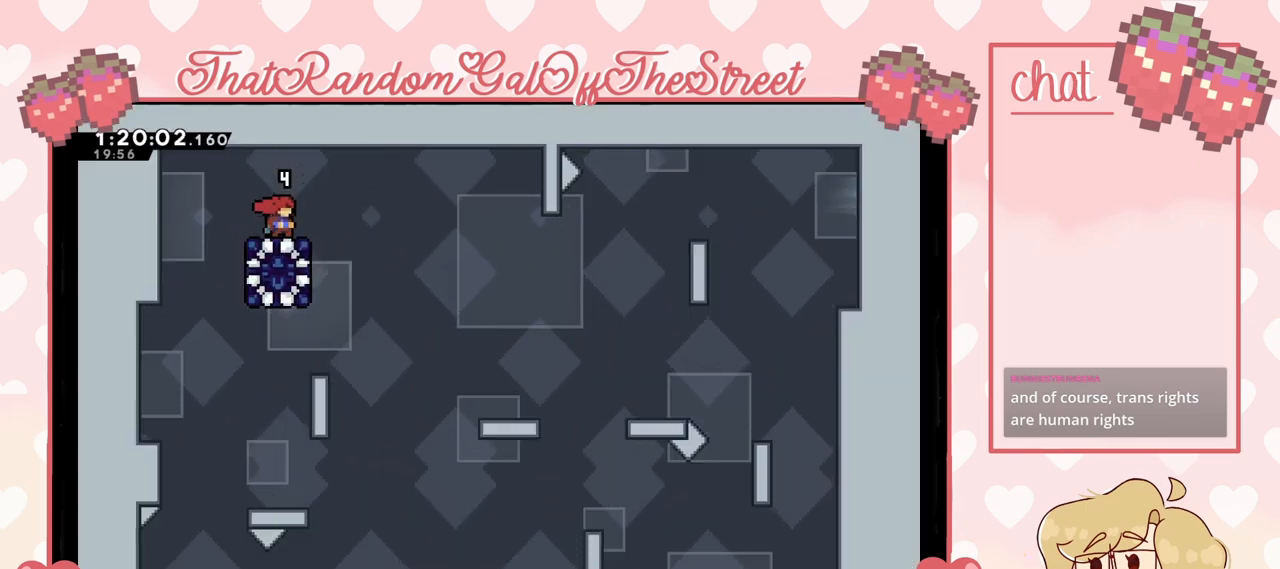
{"buttons": [], "left_stick": "center", "right_stick": "center", "events": []}
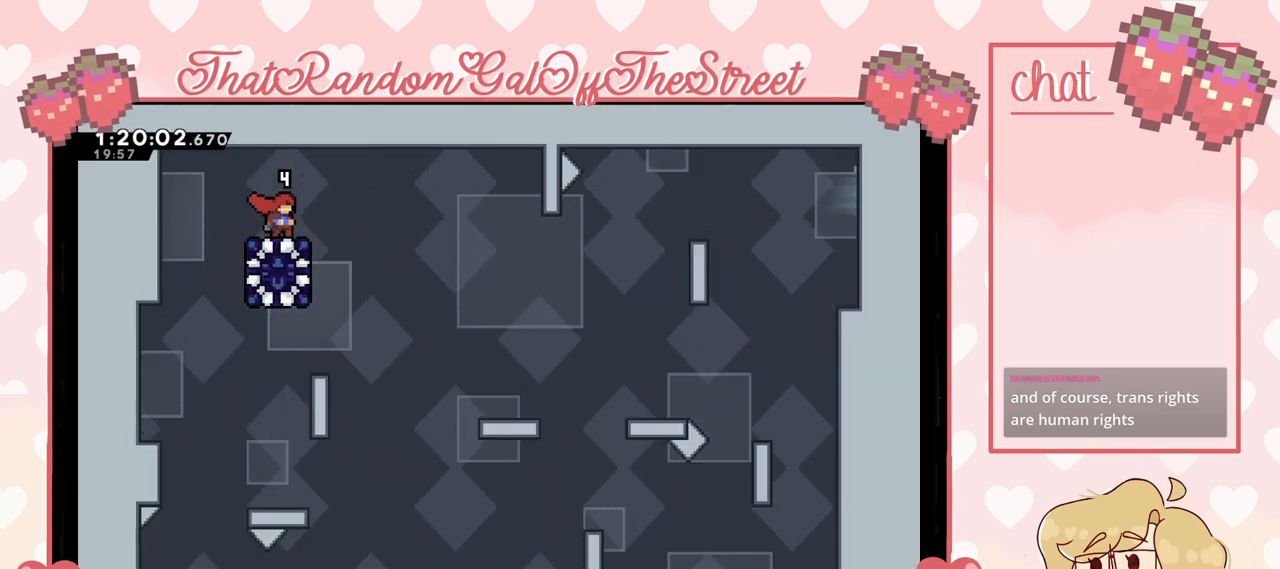
{"buttons": [], "left_stick": "center", "right_stick": "center", "events": [[233, "A", "down"], [233, "left_stick", "right"], [367, "A", "up"], [433, "left_stick", "center"]]}
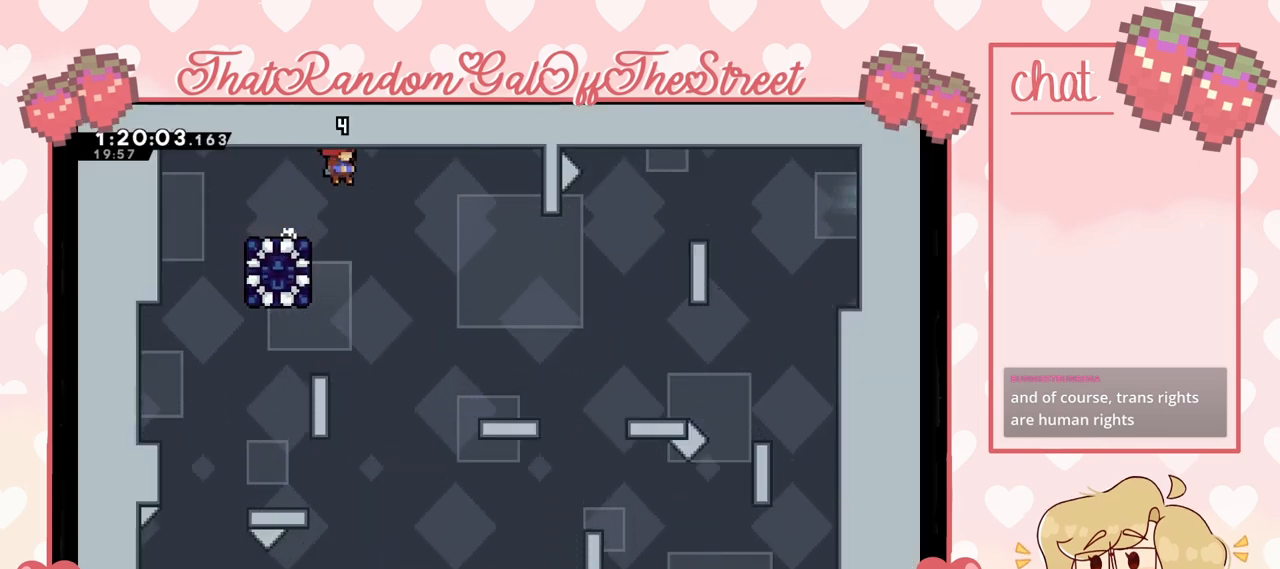
{"buttons": [], "left_stick": "center", "right_stick": "center", "events": [[167, "left_stick", "up-left"], [333, "left_stick", "center"]]}
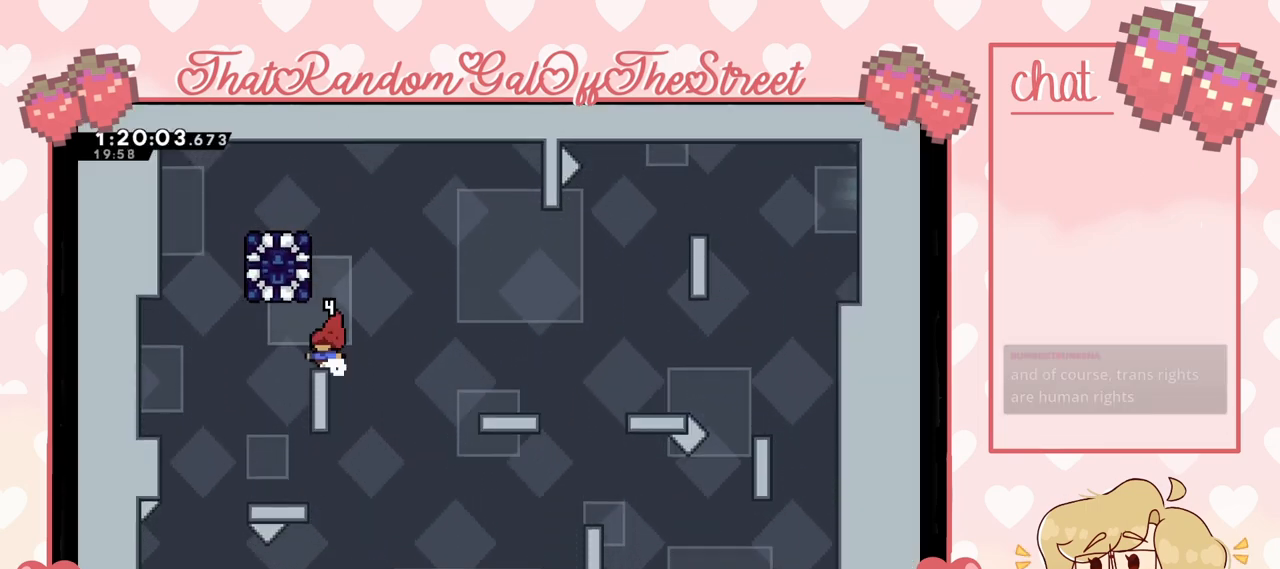
{"buttons": ["A", "L2"], "left_stick": "up-left", "right_stick": "center", "events": [[167, "A", "down"], [267, "left_stick", "left"], [367, "A", "up"], [400, "L2", "down"], [400, "left_stick", "up-left"], [433, "A", "down"]]}
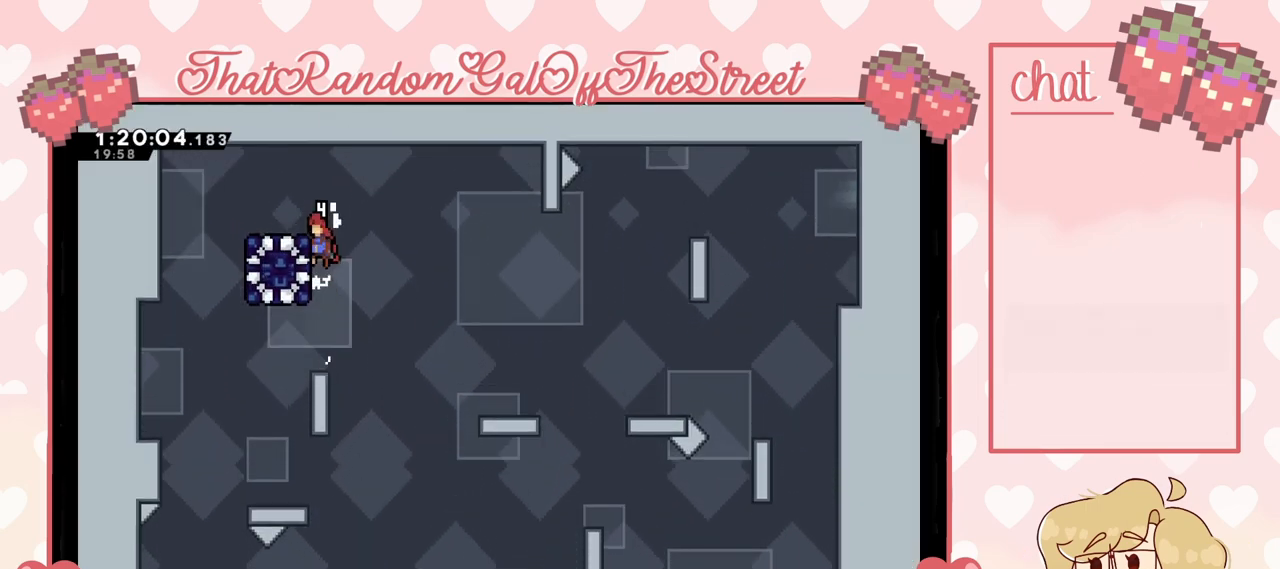
{"buttons": [], "left_stick": "up-left", "right_stick": "center", "events": [[167, "L2", "up"], [200, "A", "up"], [467, "A", "down"], [500, "A", "up"]]}
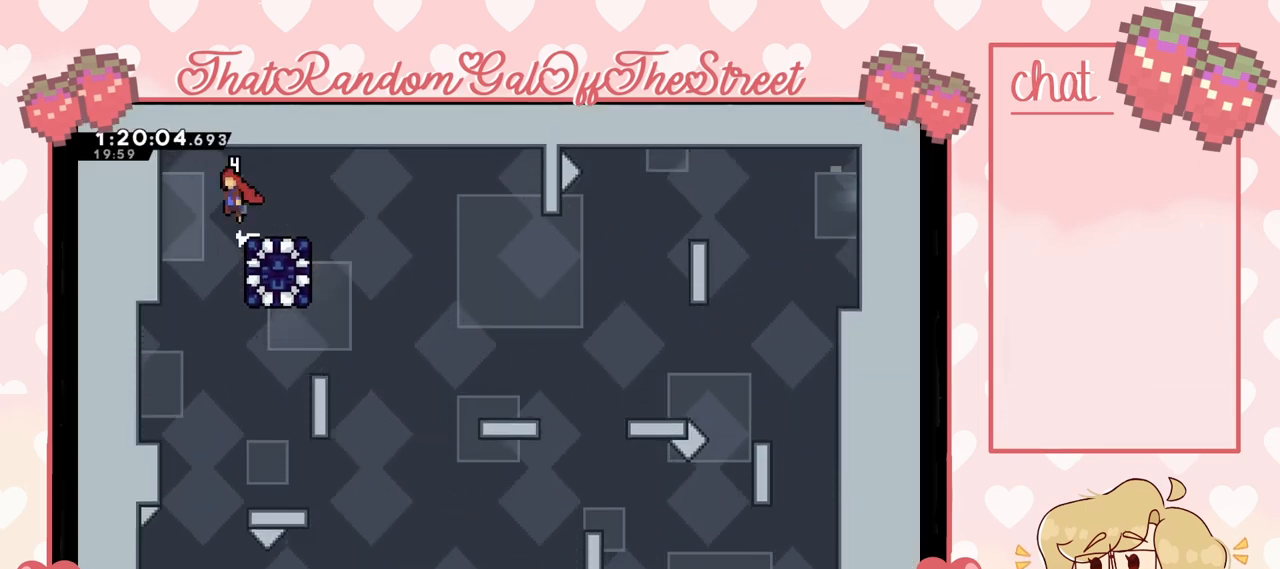
{"buttons": [], "left_stick": "right", "right_stick": "center", "events": [[67, "left_stick", "center"], [167, "left_stick", "right"], [367, "X", "down"], [500, "X", "up"]]}
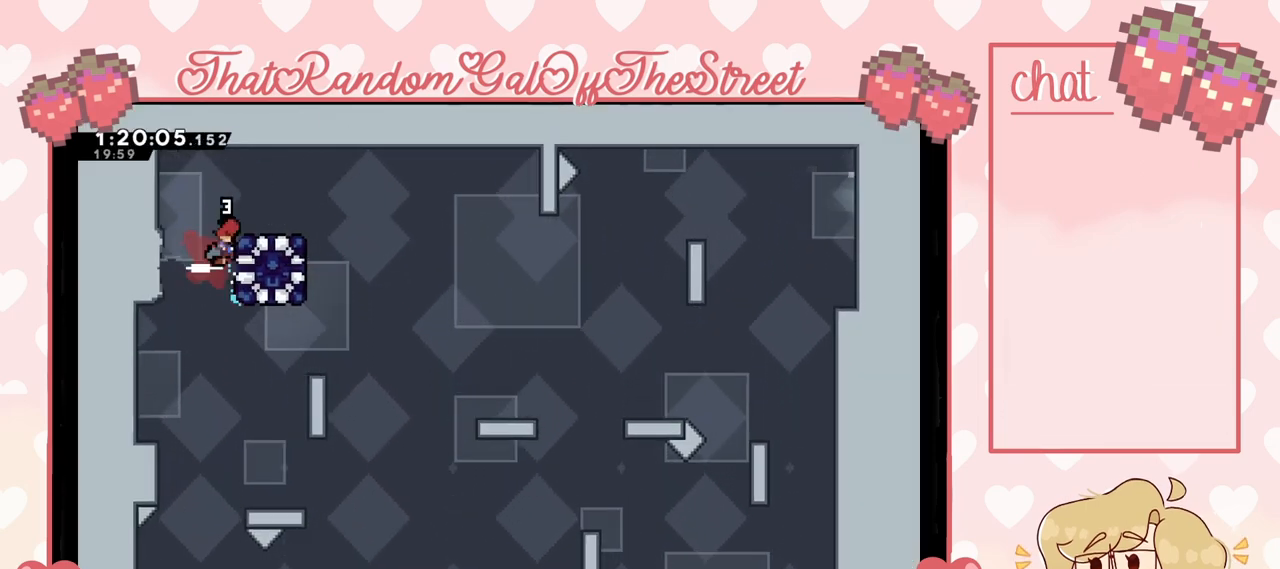
{"buttons": [], "left_stick": "right", "right_stick": "center", "events": [[267, "L2", "down"], [500, "L2", "up"]]}
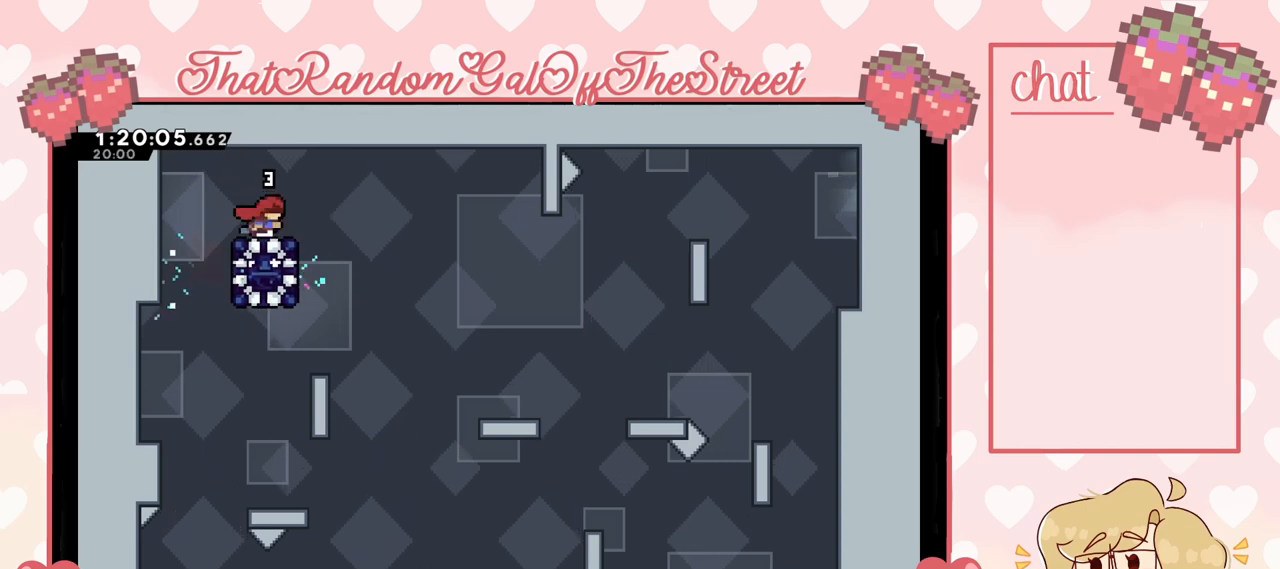
{"buttons": [], "left_stick": "center", "right_stick": "center", "events": [[167, "left_stick", "center"]]}